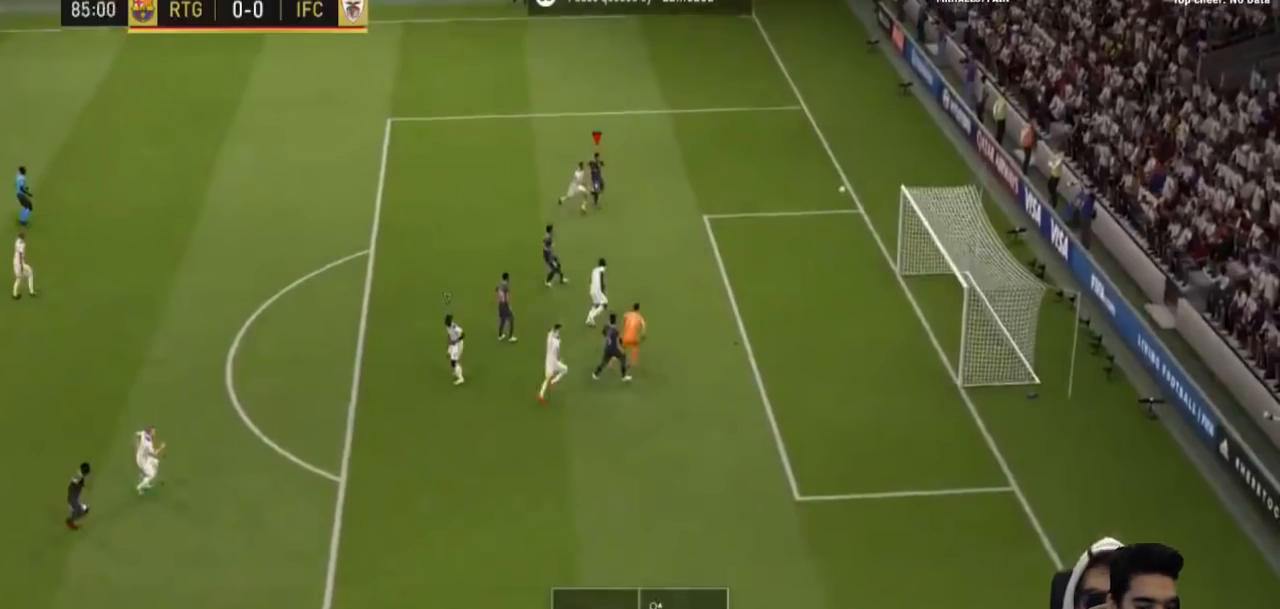
Gameplay with a controller (PlayStation layout); each line is a JSON object with the inputs held at the frame after it. "events" lists button and stick changes between this image and that frame as [ms after this image, input, new state], when the widget could be followed in between.
{"buttons": ["CROSS"], "left_stick": "down", "right_stick": "center", "events": [[300, "CROSS", "down"], [300, "left_stick", "down"]]}
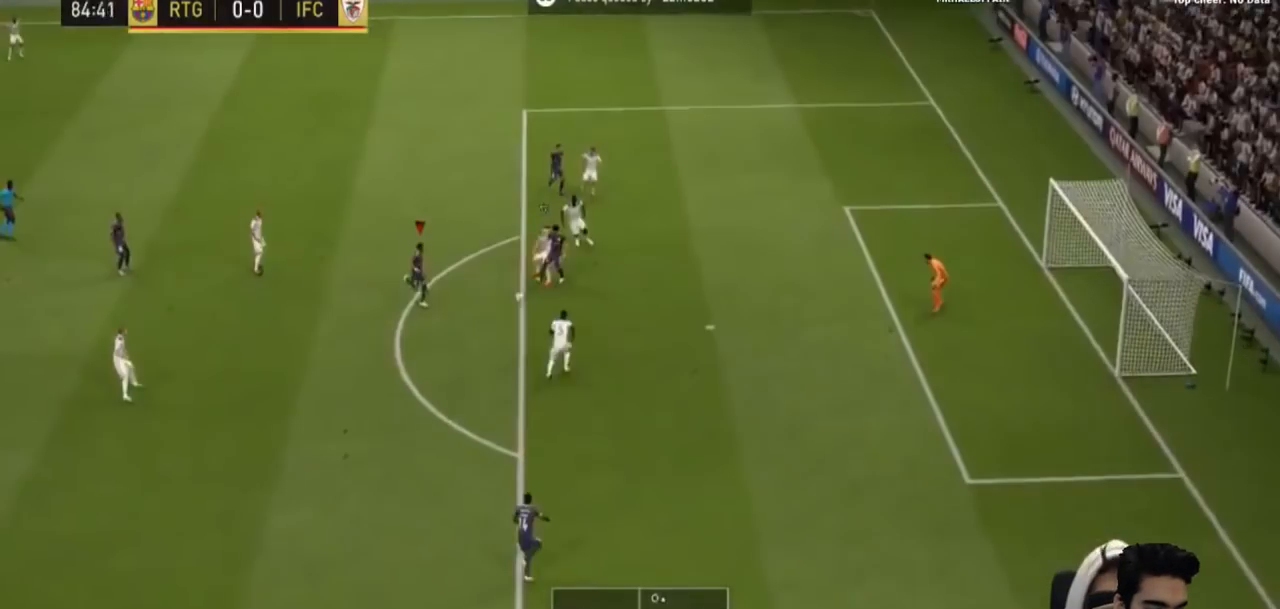
{"buttons": [], "left_stick": "down", "right_stick": "center", "events": [[433, "CROSS", "up"]]}
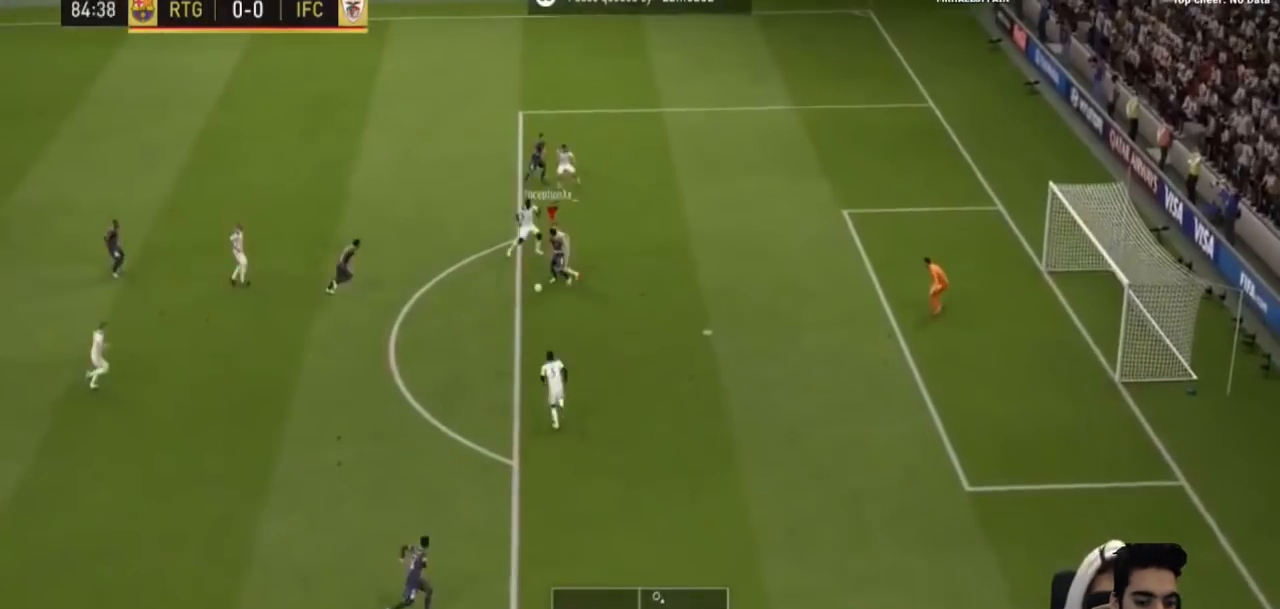
{"buttons": [], "left_stick": "center", "right_stick": "up-left", "events": [[433, "left_stick", "center"], [433, "right_stick", "up-left"]]}
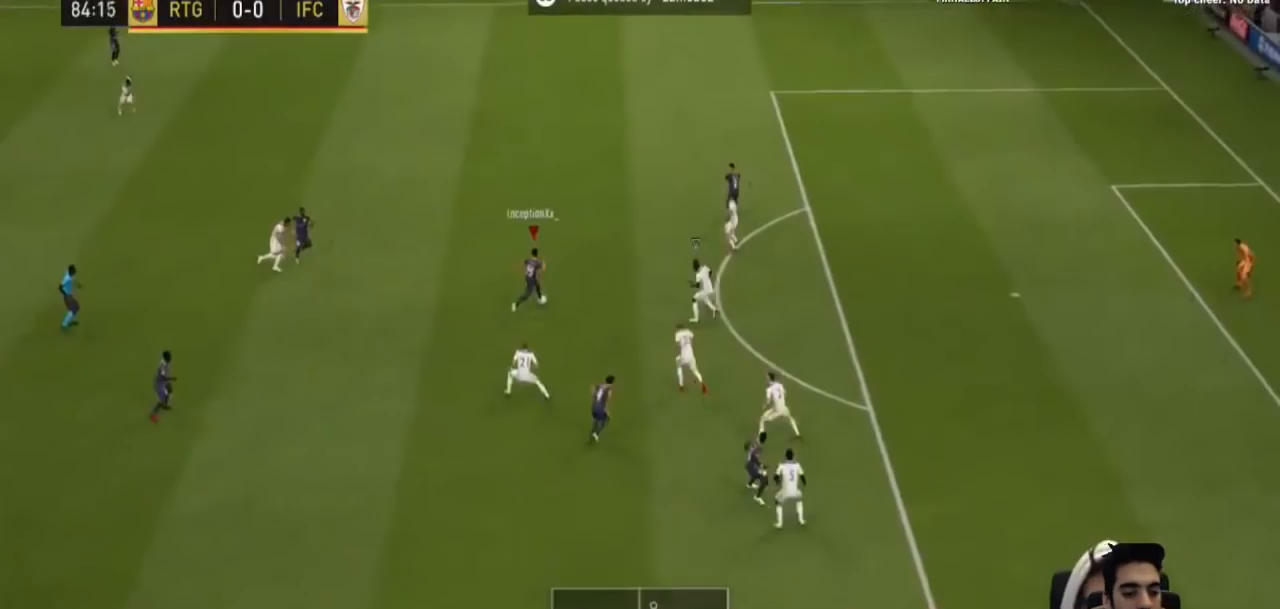
{"buttons": [], "left_stick": "center", "right_stick": "up-left", "events": []}
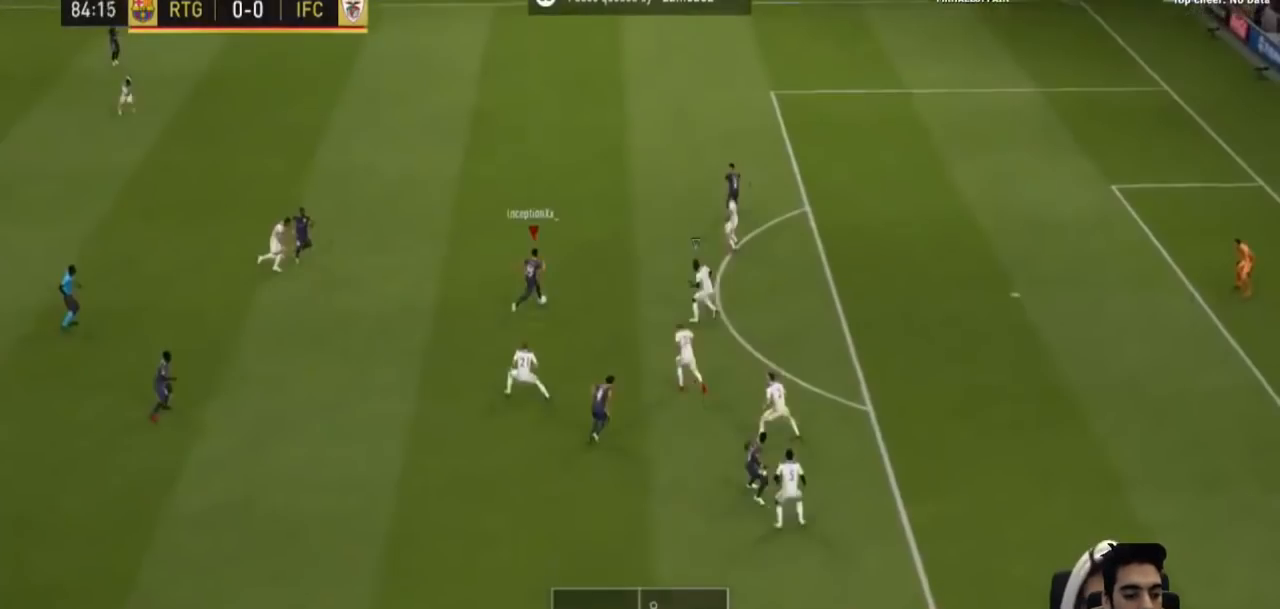
{"buttons": [], "left_stick": "center", "right_stick": "center", "events": [[500, "right_stick", "center"]]}
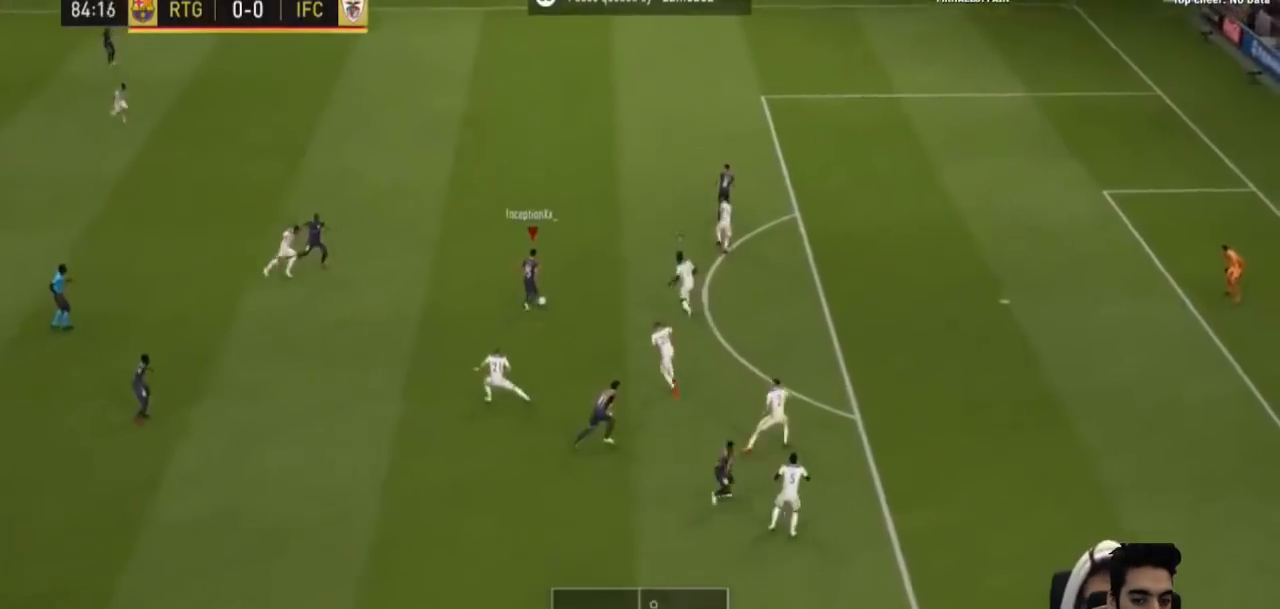
{"buttons": [], "left_stick": "up-left", "right_stick": "center", "events": [[233, "left_stick", "up-left"]]}
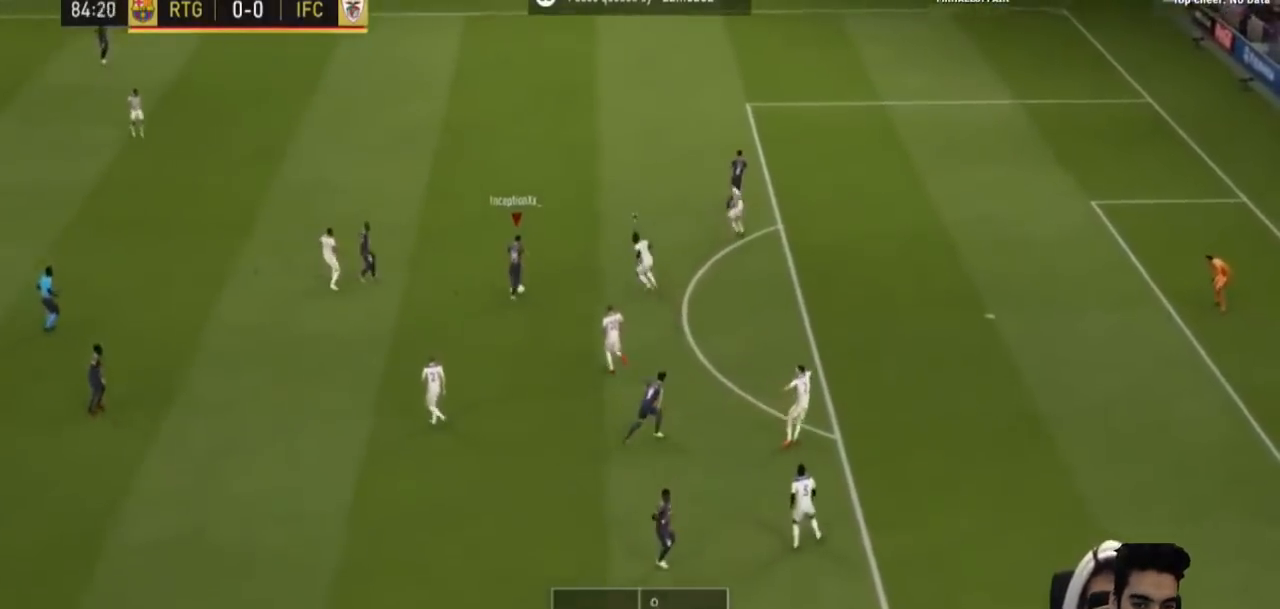
{"buttons": [], "left_stick": "center", "right_stick": "center", "events": [[100, "CROSS", "down"], [167, "left_stick", "center"], [233, "CROSS", "up"]]}
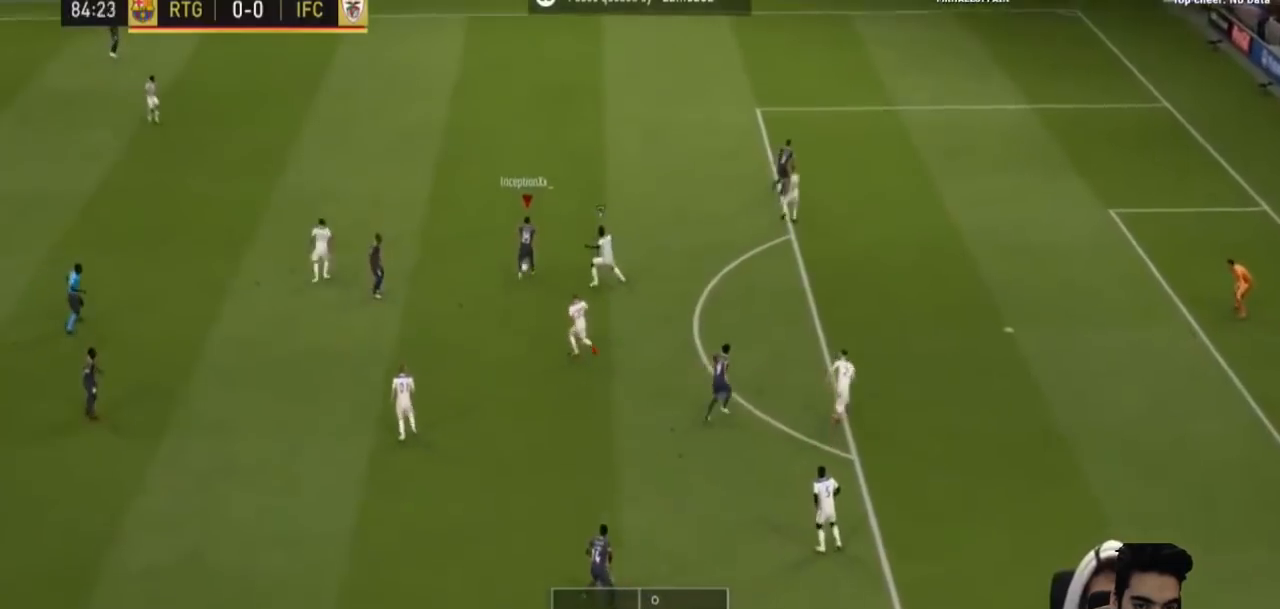
{"buttons": ["CROSS"], "left_stick": "down", "right_stick": "center", "events": [[100, "R2", "down"], [133, "left_stick", "down-left"], [367, "R2", "up"], [433, "CROSS", "down"], [467, "left_stick", "down"]]}
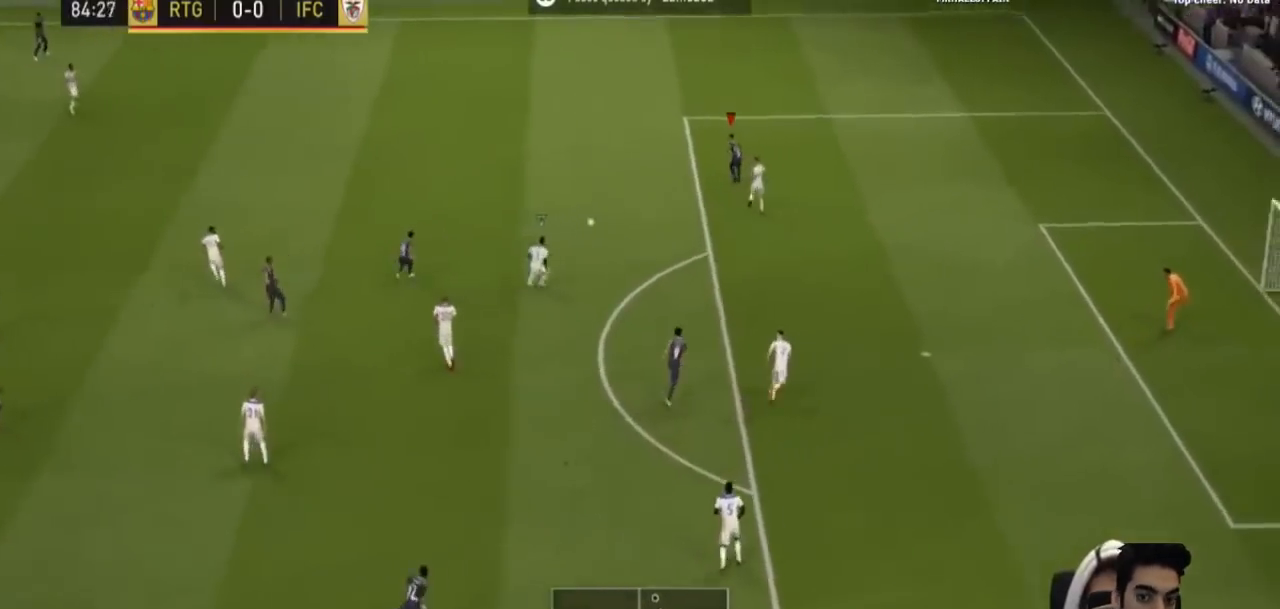
{"buttons": ["R2"], "left_stick": "center", "right_stick": "center", "events": [[67, "CROSS", "up"], [200, "R2", "down"], [200, "left_stick", "center"]]}
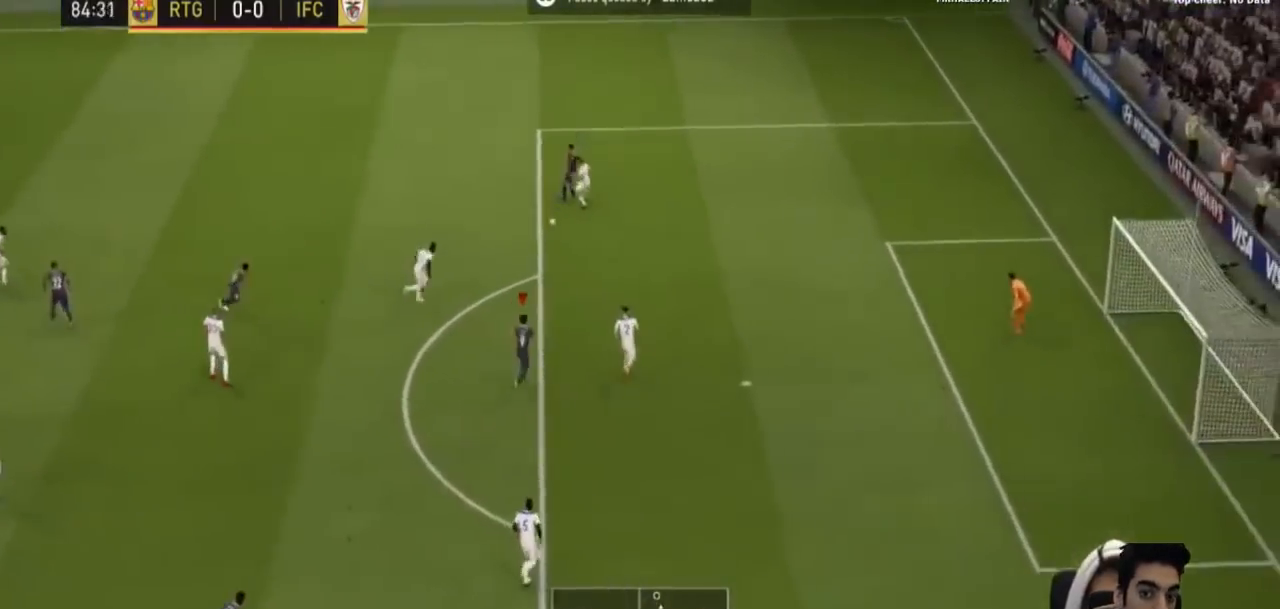
{"buttons": ["L2", "L3"], "left_stick": "down", "right_stick": "center", "events": [[100, "L2", "down"], [133, "R2", "up"], [167, "left_stick", "down"], [333, "L3", "down"]]}
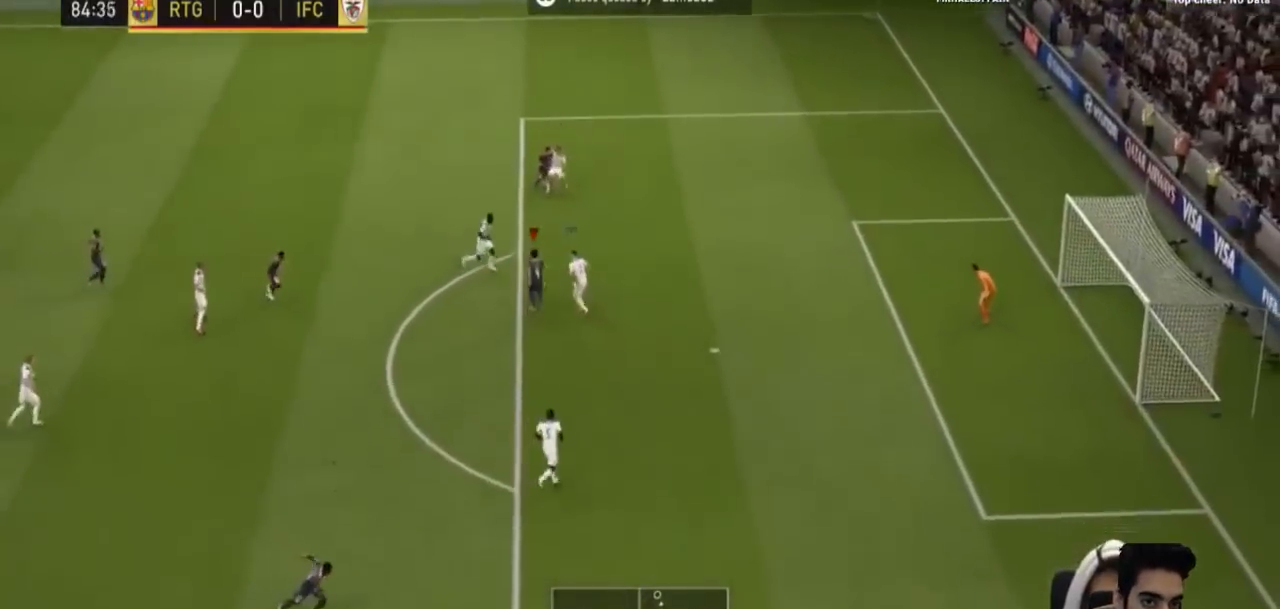
{"buttons": [], "left_stick": "down-left", "right_stick": "center", "events": [[167, "L3", "up"], [200, "L2", "up"], [267, "CROSS", "down"], [333, "CROSS", "up"], [433, "left_stick", "down-left"]]}
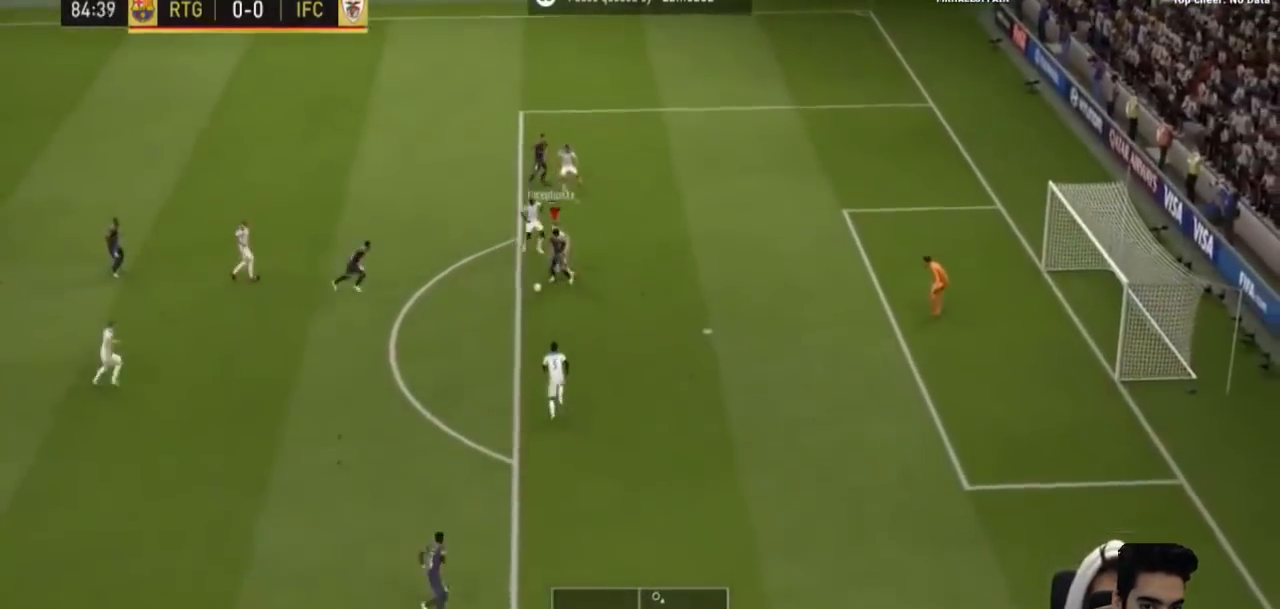
{"buttons": [], "left_stick": "down", "right_stick": "center", "events": [[200, "left_stick", "down"], [333, "CROSS", "down"], [467, "CROSS", "up"]]}
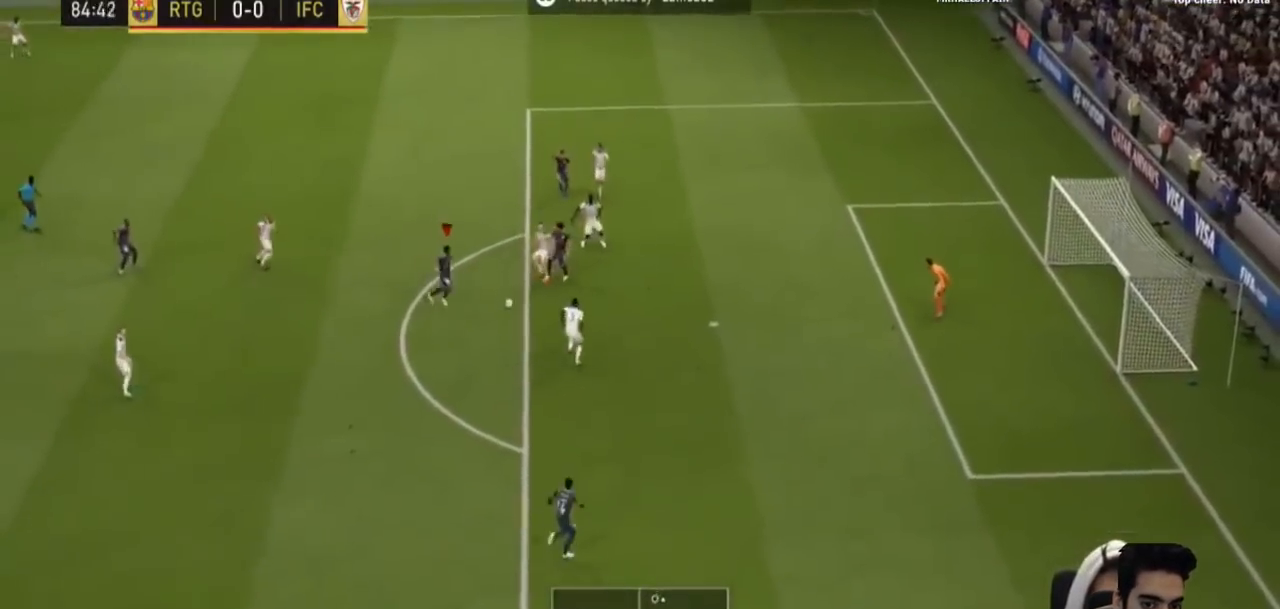
{"buttons": [], "left_stick": "center", "right_stick": "center", "events": [[133, "R2", "down"], [133, "left_stick", "center"], [367, "R2", "up"]]}
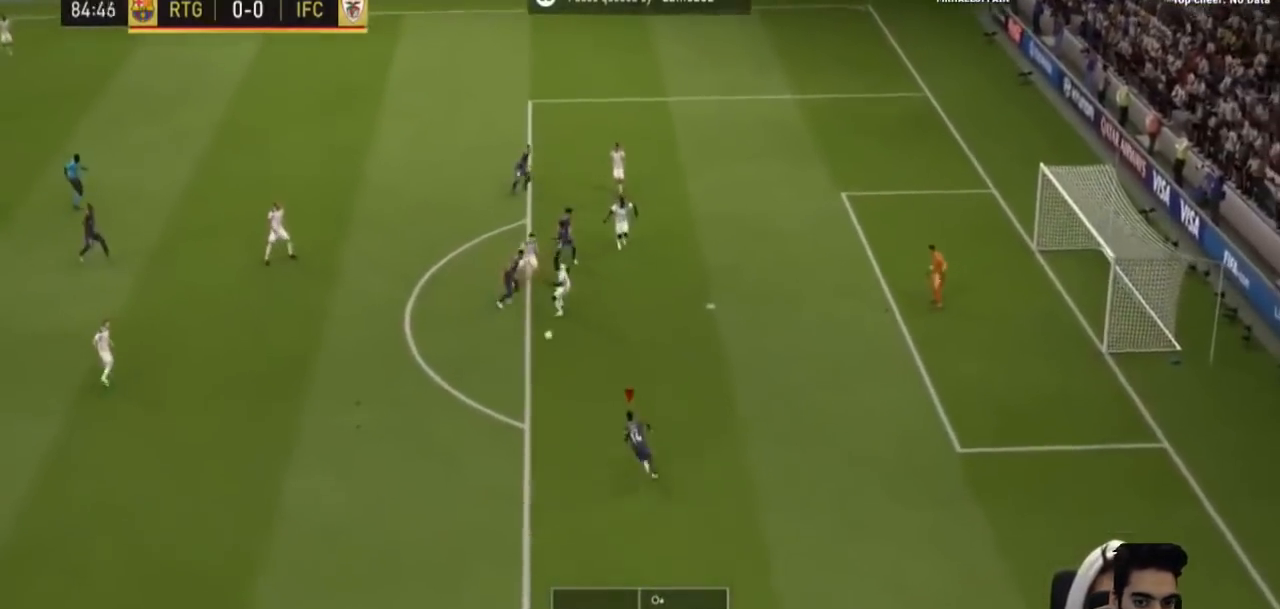
{"buttons": ["CIRCLE", "R1"], "left_stick": "center", "right_stick": "center", "events": [[367, "R1", "down"], [400, "CIRCLE", "down"]]}
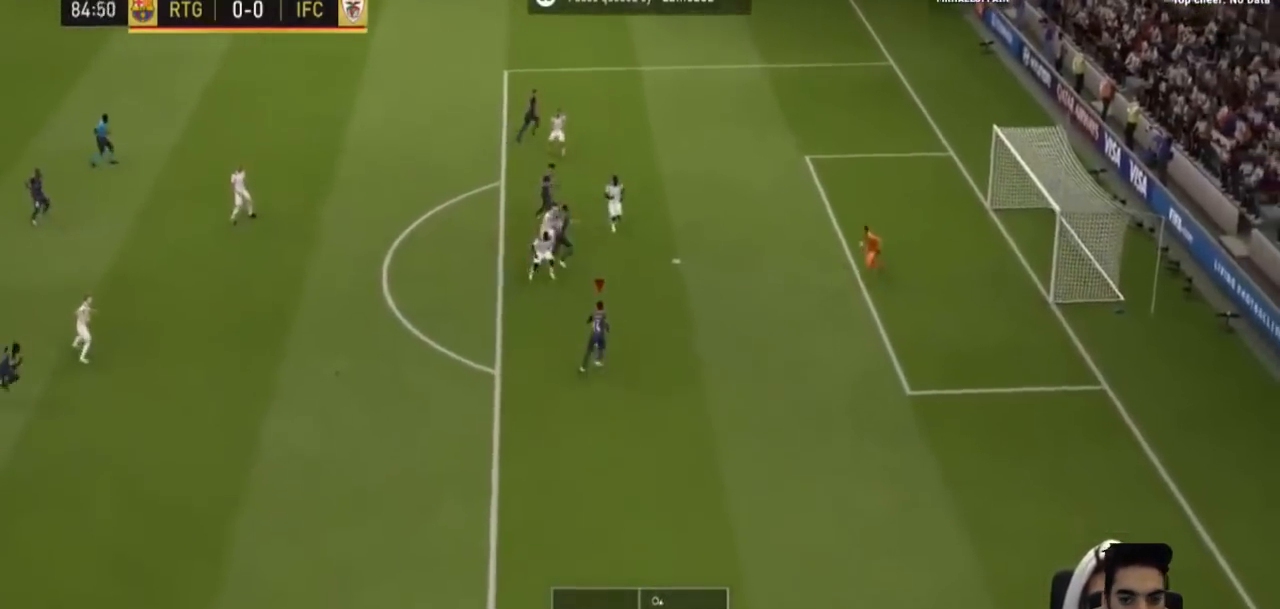
{"buttons": [], "left_stick": "center", "right_stick": "center", "events": [[67, "CIRCLE", "up"], [433, "R1", "up"]]}
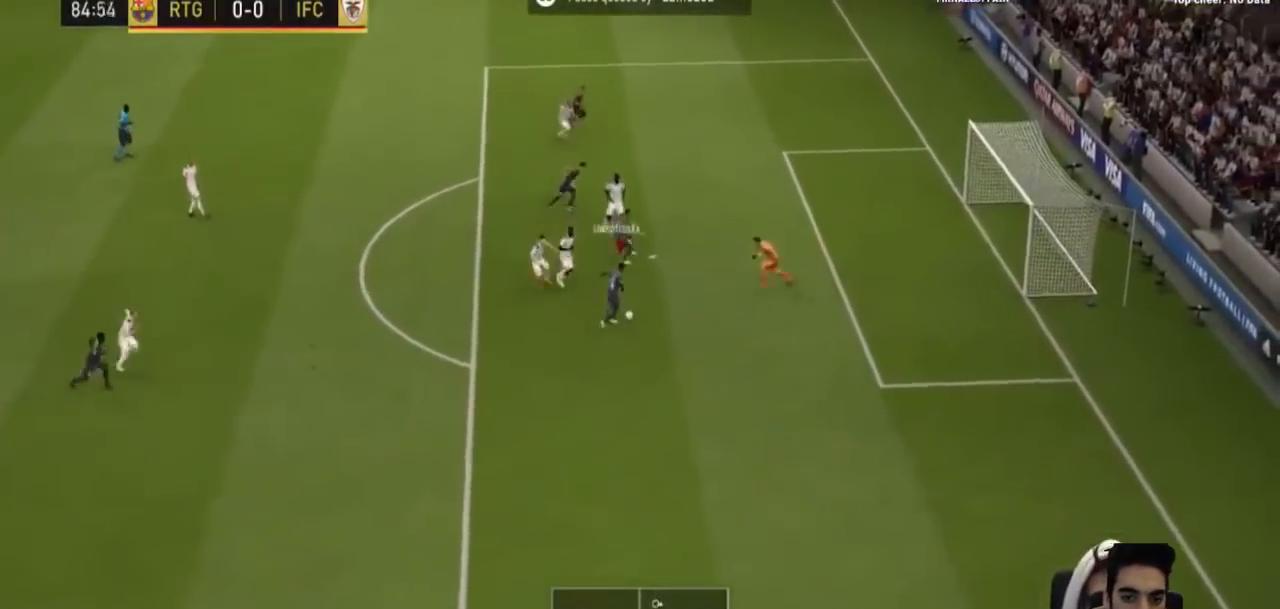
{"buttons": ["L2"], "left_stick": "down-right", "right_stick": "center", "events": [[200, "left_stick", "down-right"], [233, "L2", "down"]]}
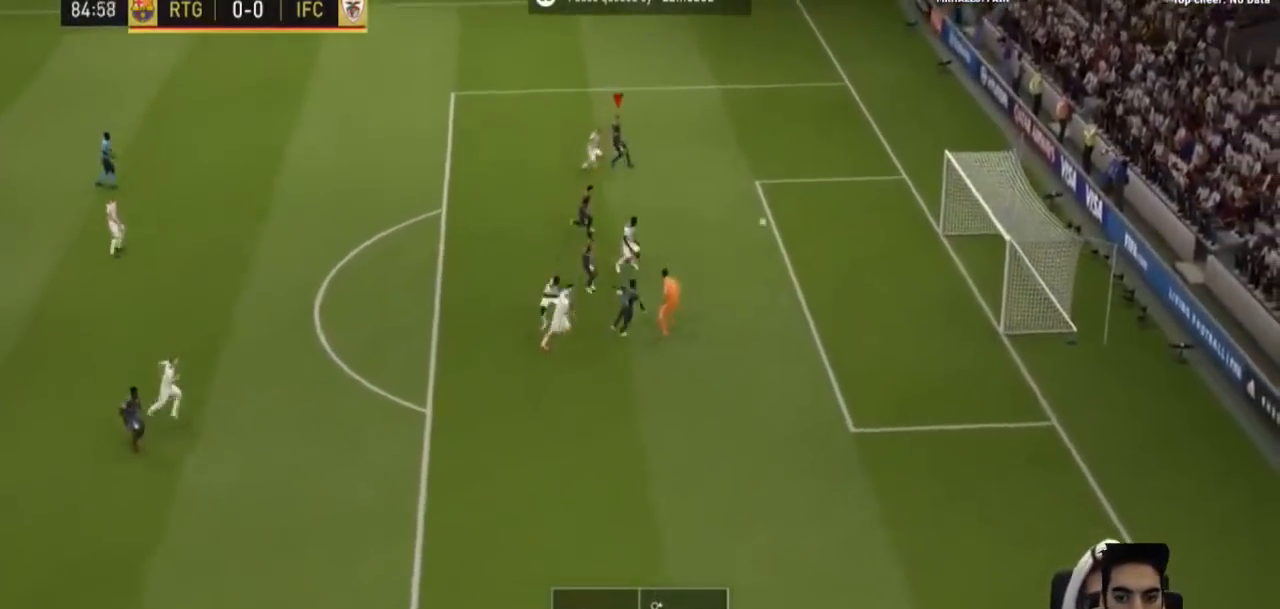
{"buttons": [], "left_stick": "center", "right_stick": "center", "events": [[200, "L2", "up"], [233, "left_stick", "center"]]}